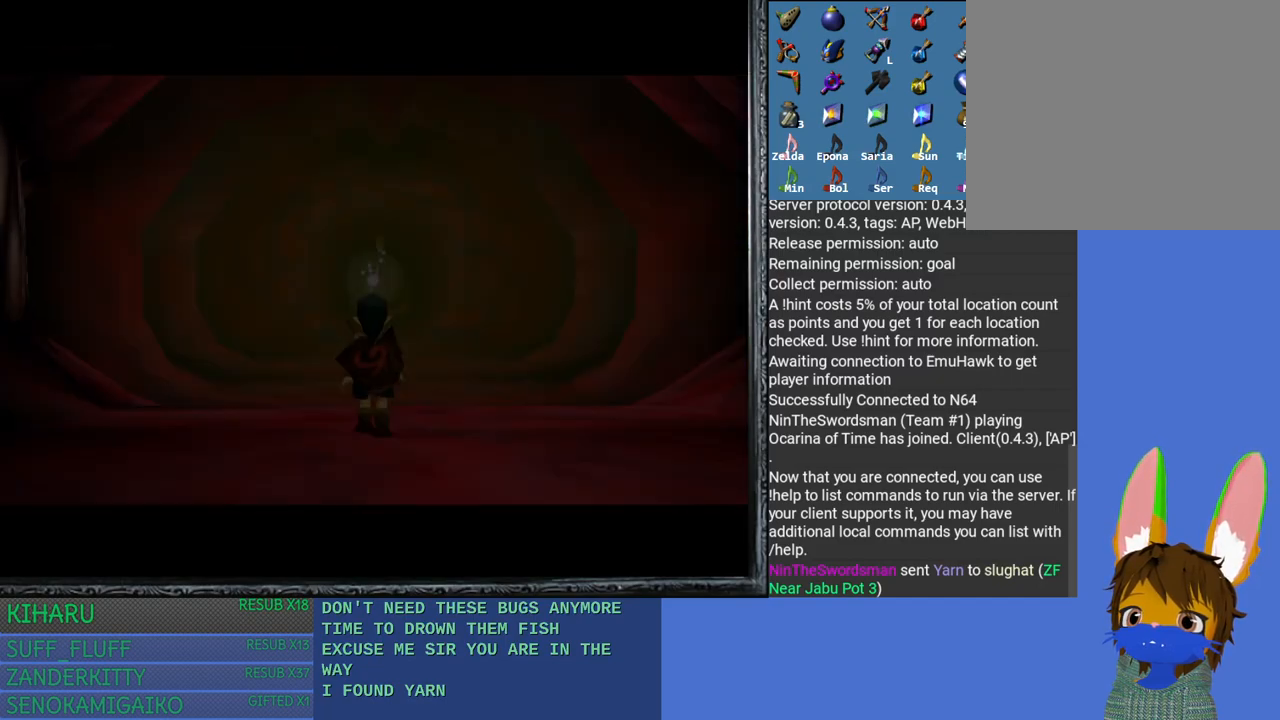
Gameplay with a controller (PlayStation layout); each line is a JSON object with the inputs held at the frame after it. "events" lists button and stick changes between this image and that frame as [ms after this image, input, new state], when the widget could be followed in between.
{"buttons": [], "left_stick": "up", "right_stick": "center", "events": [[383, "left_stick", "up"]]}
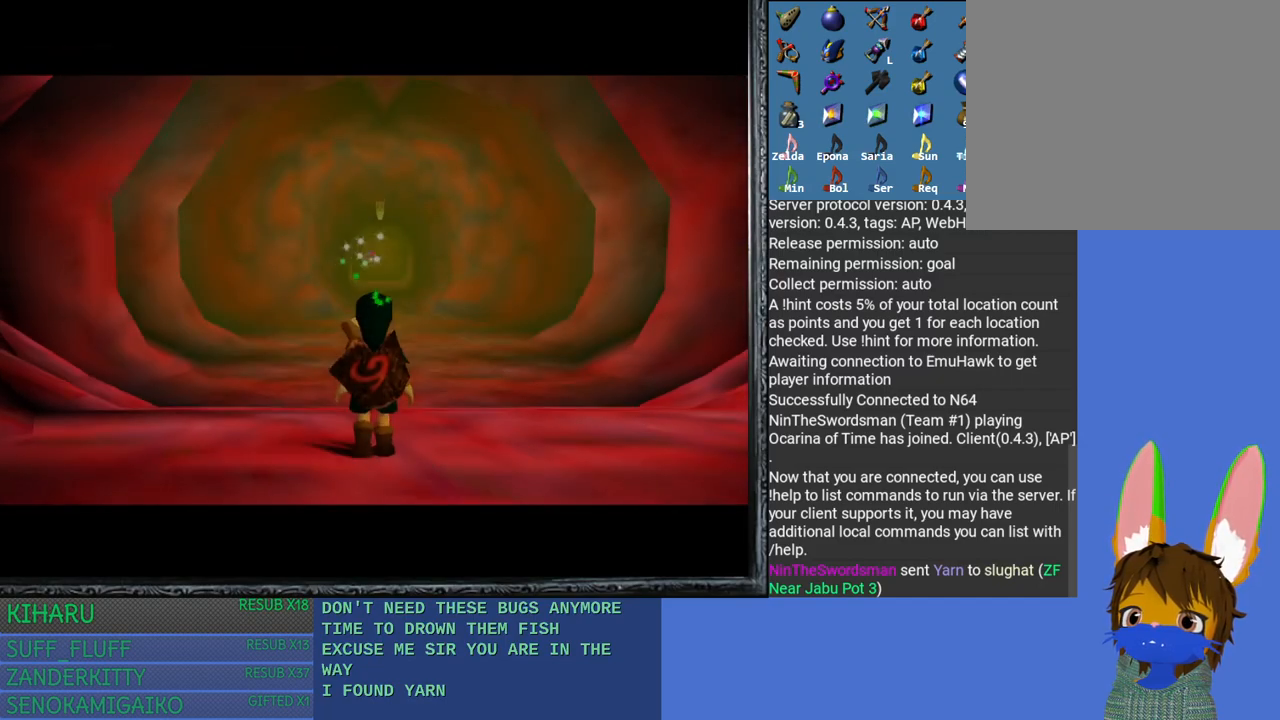
{"buttons": [], "left_stick": "up", "right_stick": "center", "events": [[167, "DPAD_RIGHT", "down"], [350, "DPAD_RIGHT", "up"]]}
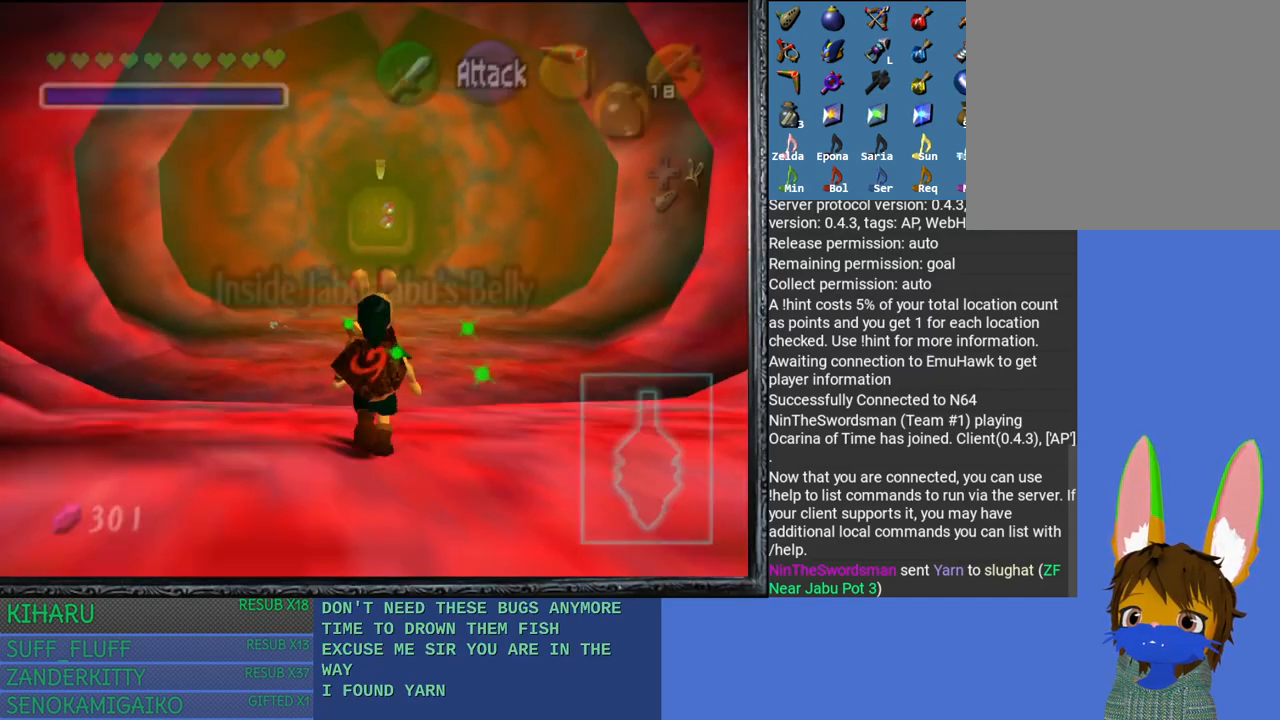
{"buttons": [], "left_stick": "up", "right_stick": "center", "events": []}
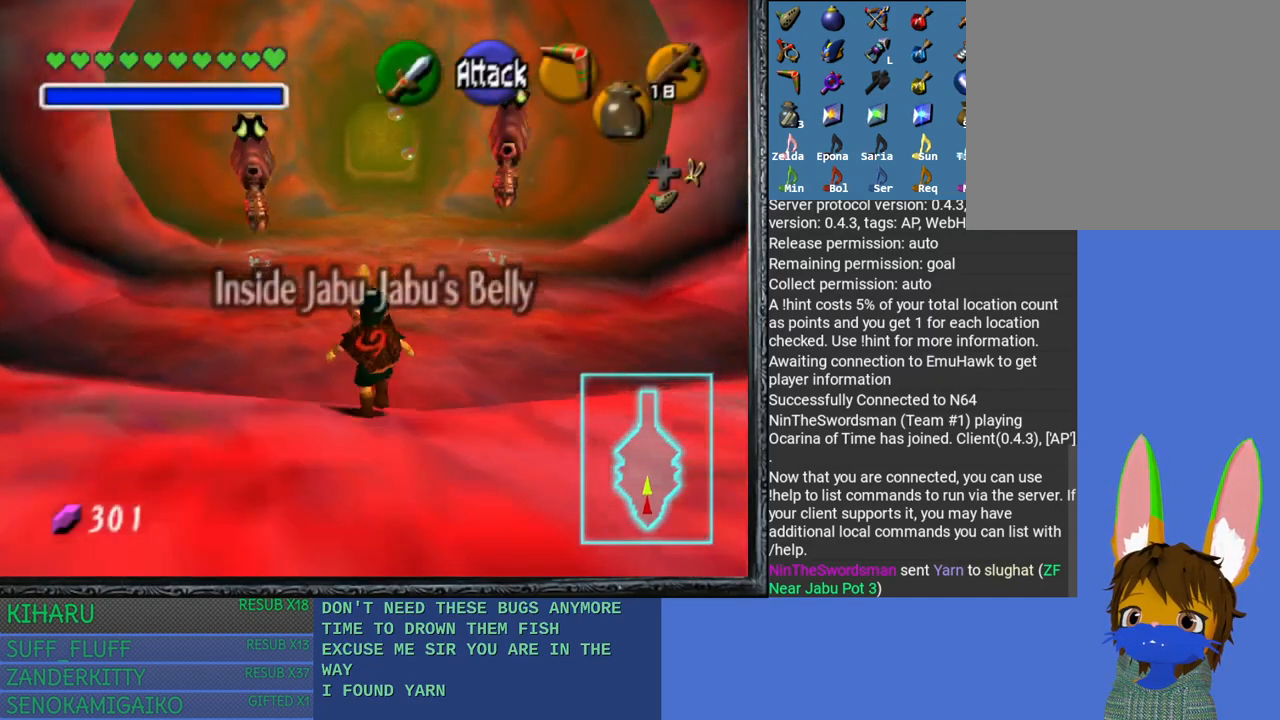
{"buttons": ["START"], "left_stick": "up", "right_stick": "center", "events": [[167, "START", "down"]]}
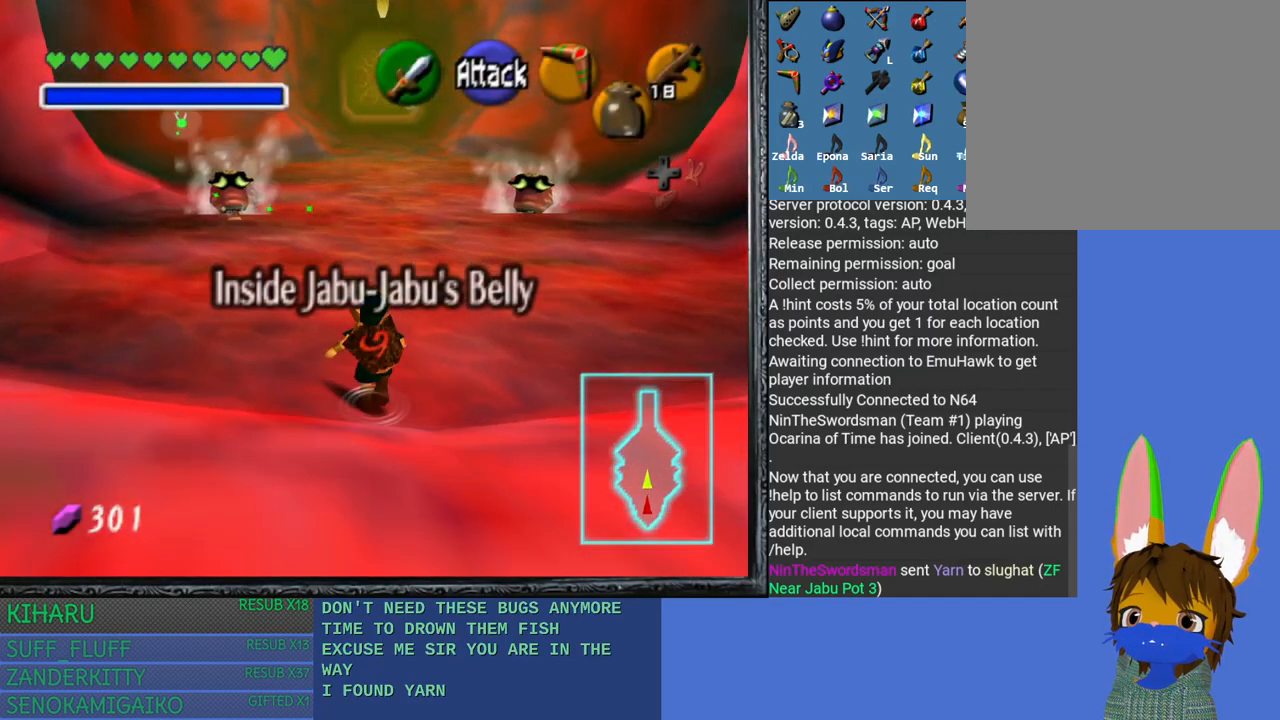
{"buttons": [], "left_stick": "center", "right_stick": "center", "events": [[150, "START", "up"], [217, "left_stick", "center"]]}
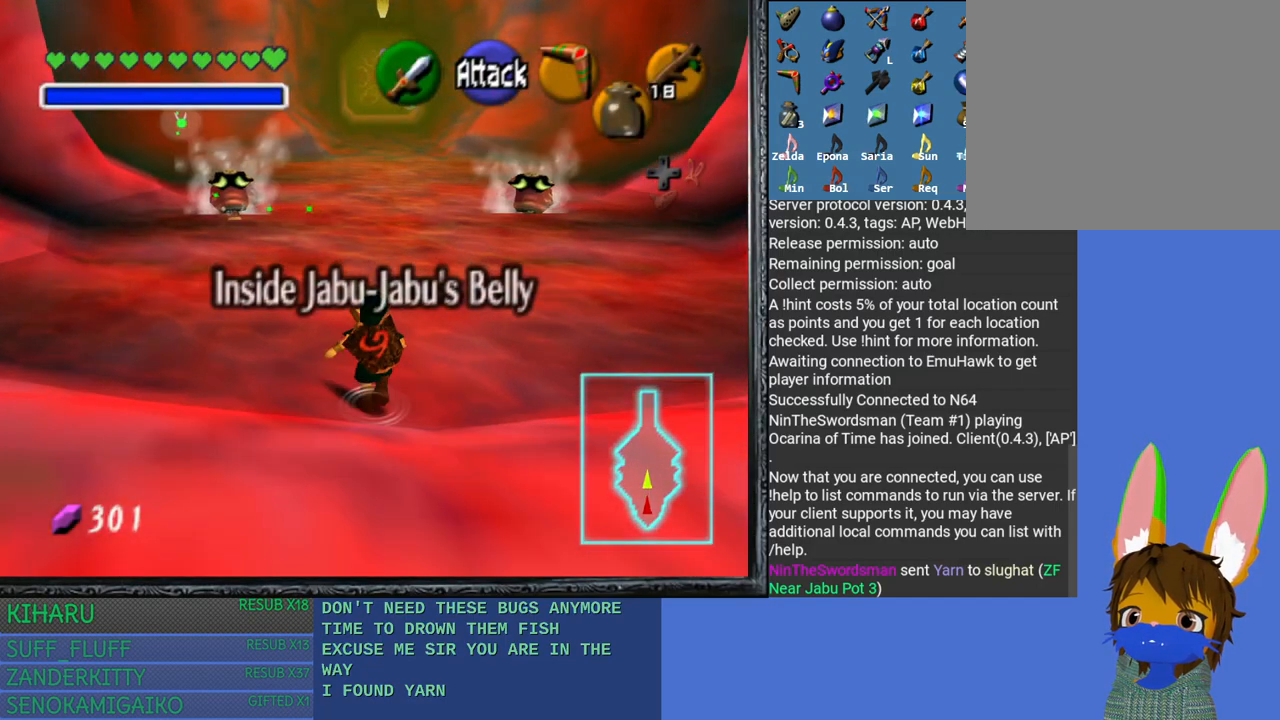
{"buttons": [], "left_stick": "center", "right_stick": "center", "events": []}
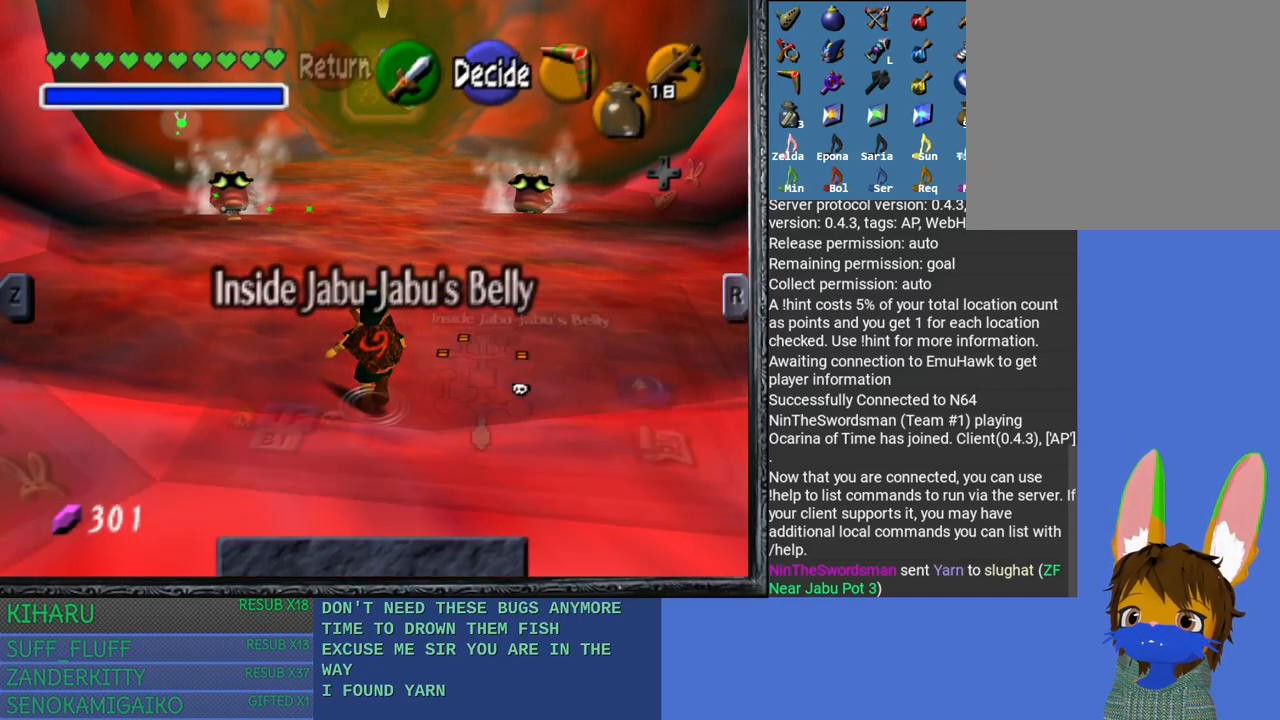
{"buttons": [], "left_stick": "center", "right_stick": "center", "events": []}
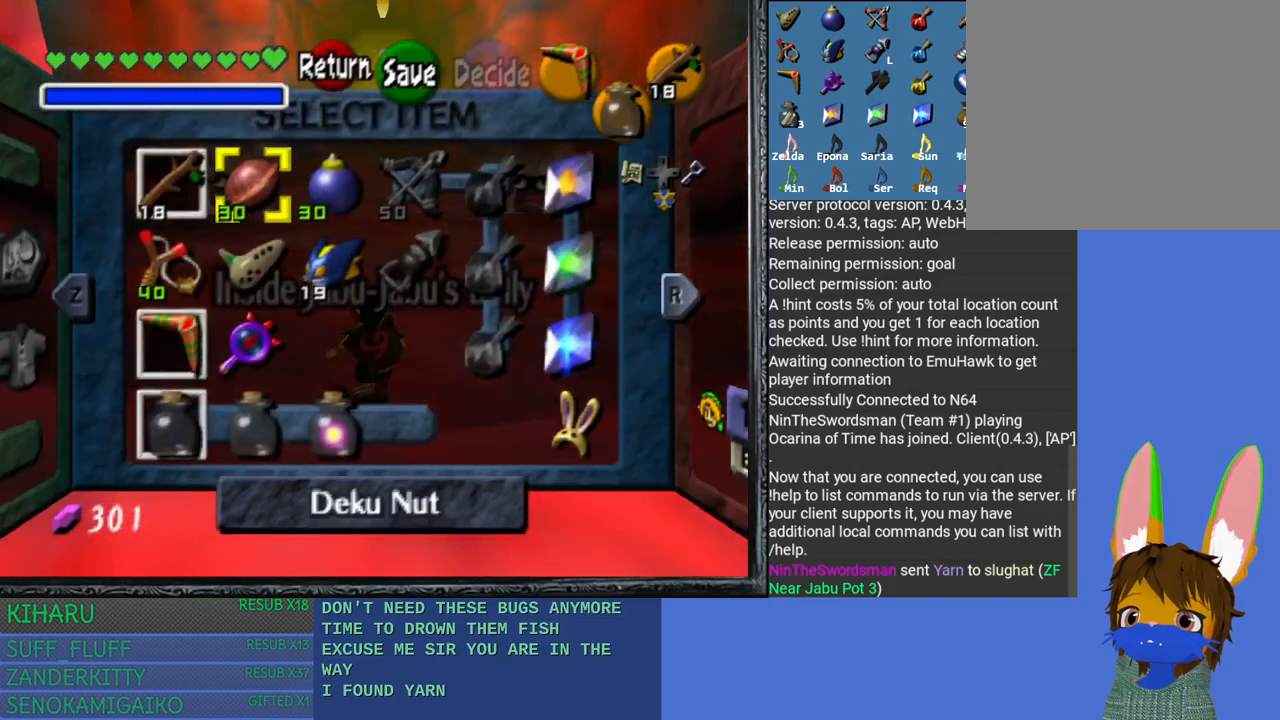
{"buttons": [], "left_stick": "center", "right_stick": "center", "events": [[233, "left_stick", "down"], [400, "left_stick", "center"]]}
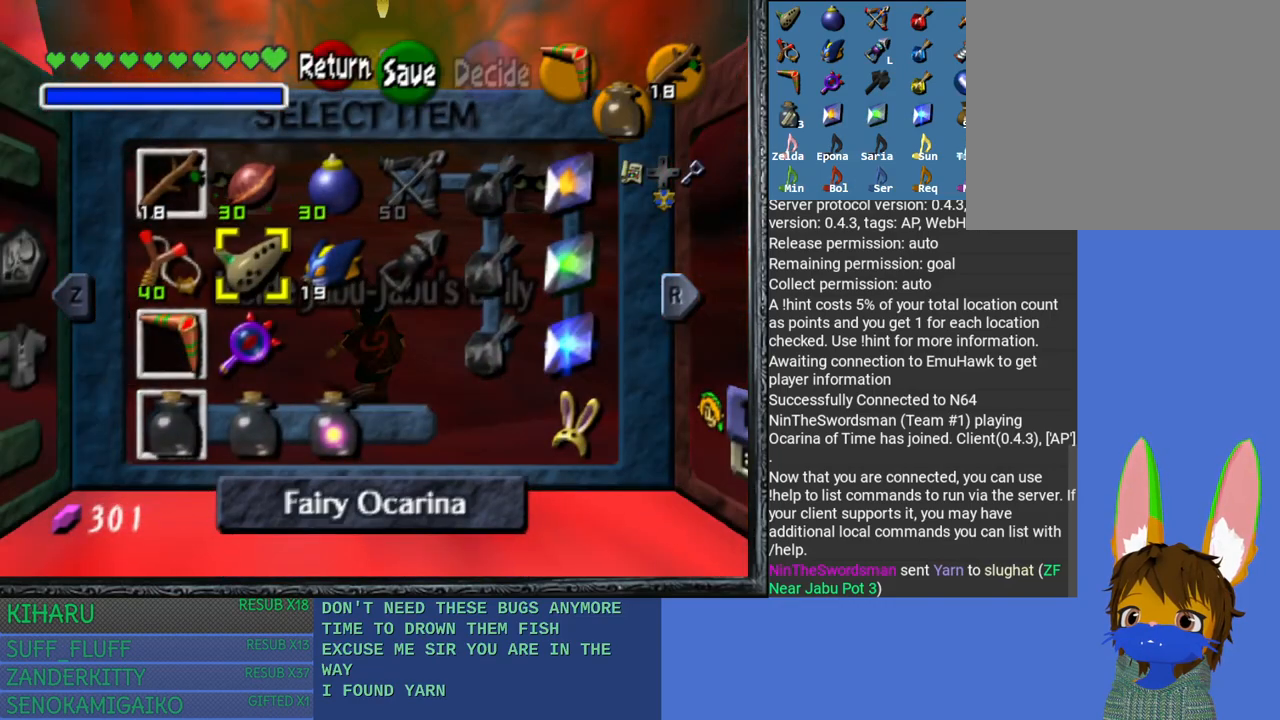
{"buttons": [], "left_stick": "center", "right_stick": "center", "events": [[100, "left_stick", "down"], [250, "left_stick", "center"], [367, "left_stick", "up"], [500, "left_stick", "center"]]}
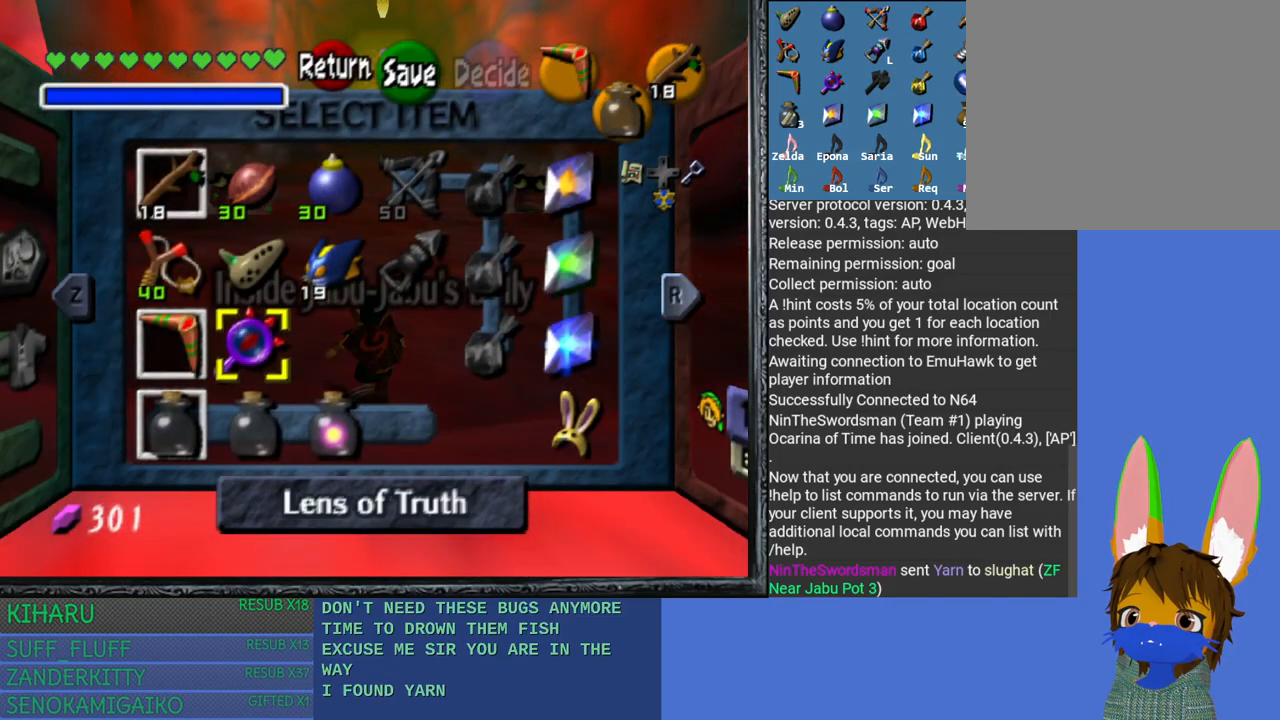
{"buttons": [], "left_stick": "center", "right_stick": "center", "events": [[83, "left_stick", "up"], [233, "left_stick", "center"], [283, "right_stick", "right"], [500, "right_stick", "center"]]}
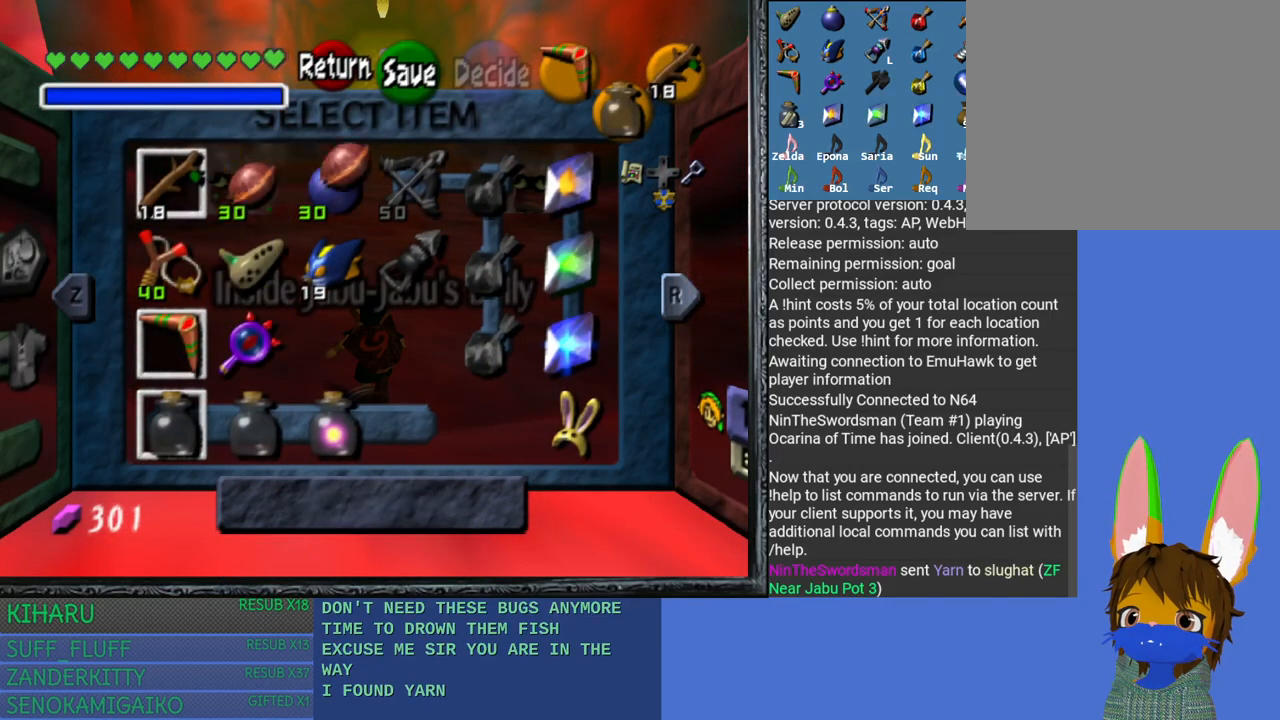
{"buttons": [], "left_stick": "up-left", "right_stick": "center", "events": [[217, "left_stick", "down"], [383, "left_stick", "center"], [483, "left_stick", "up-left"]]}
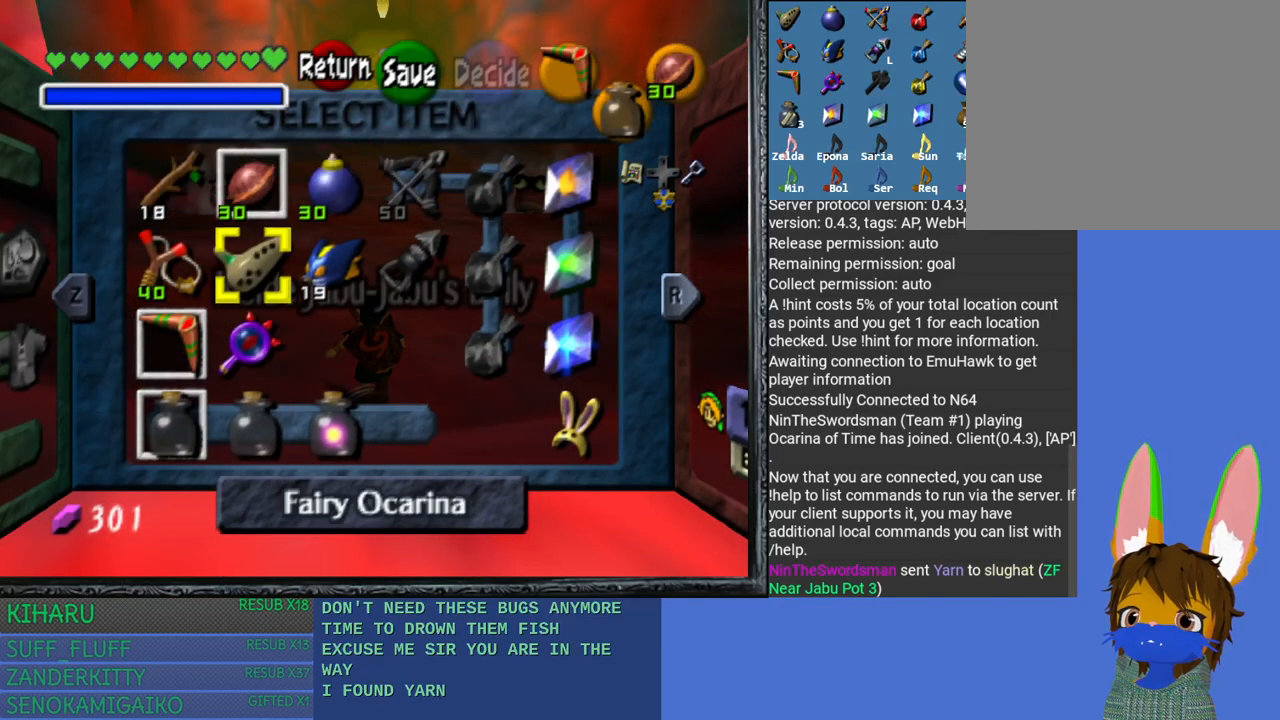
{"buttons": [], "left_stick": "center", "right_stick": "center", "events": [[17, "left_stick", "left"], [67, "right_stick", "down"], [117, "left_stick", "center"], [183, "right_stick", "center"]]}
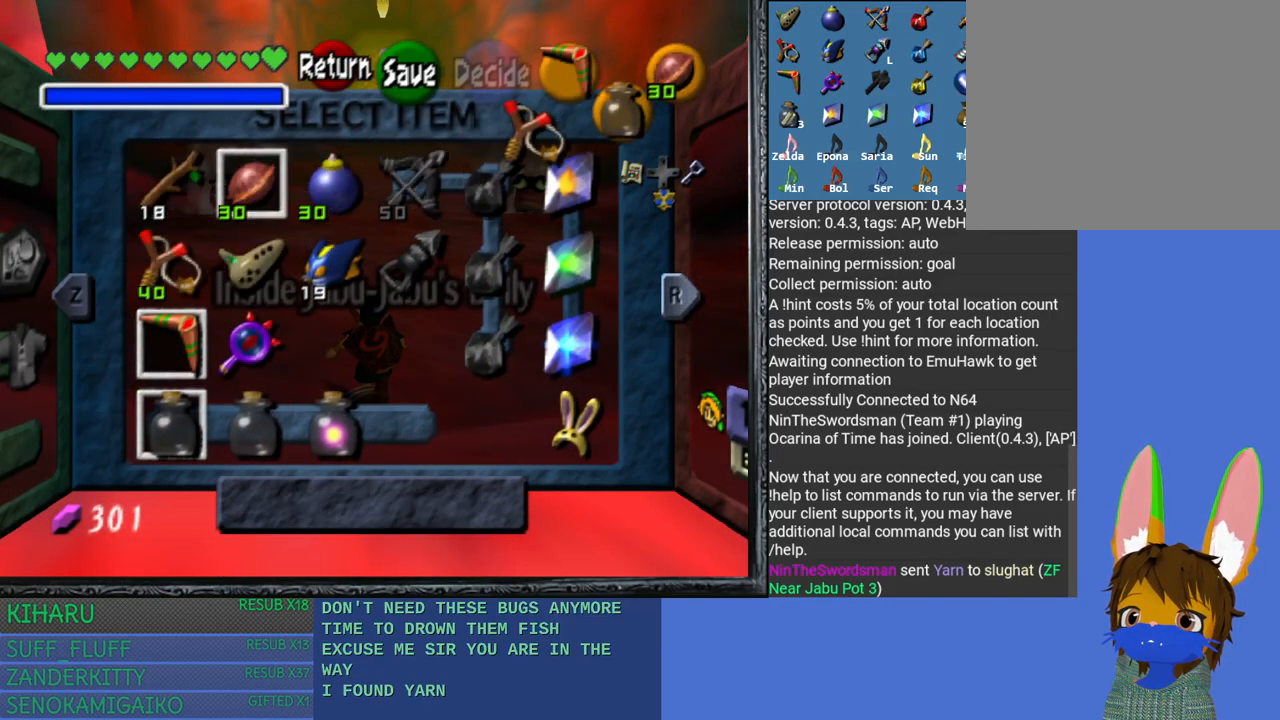
{"buttons": [], "left_stick": "up", "right_stick": "center", "events": [[50, "START", "down"], [250, "START", "up"], [350, "left_stick", "up"]]}
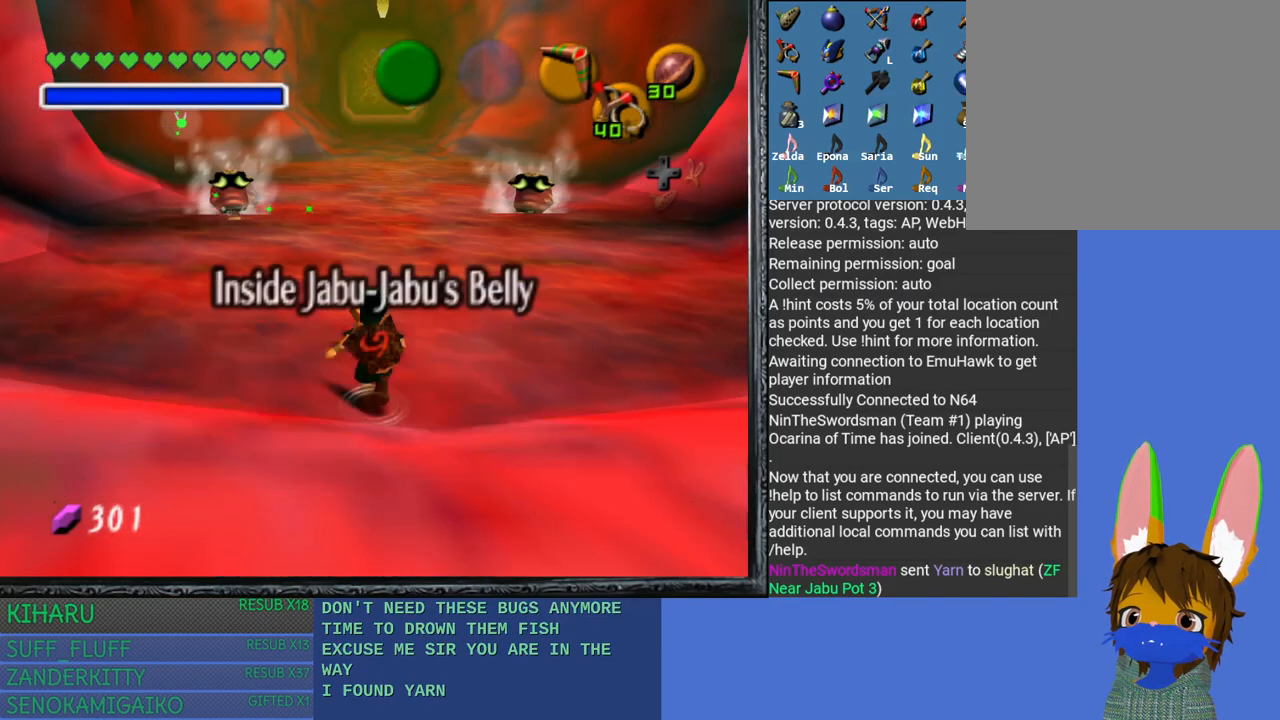
{"buttons": [], "left_stick": "up", "right_stick": "center", "events": []}
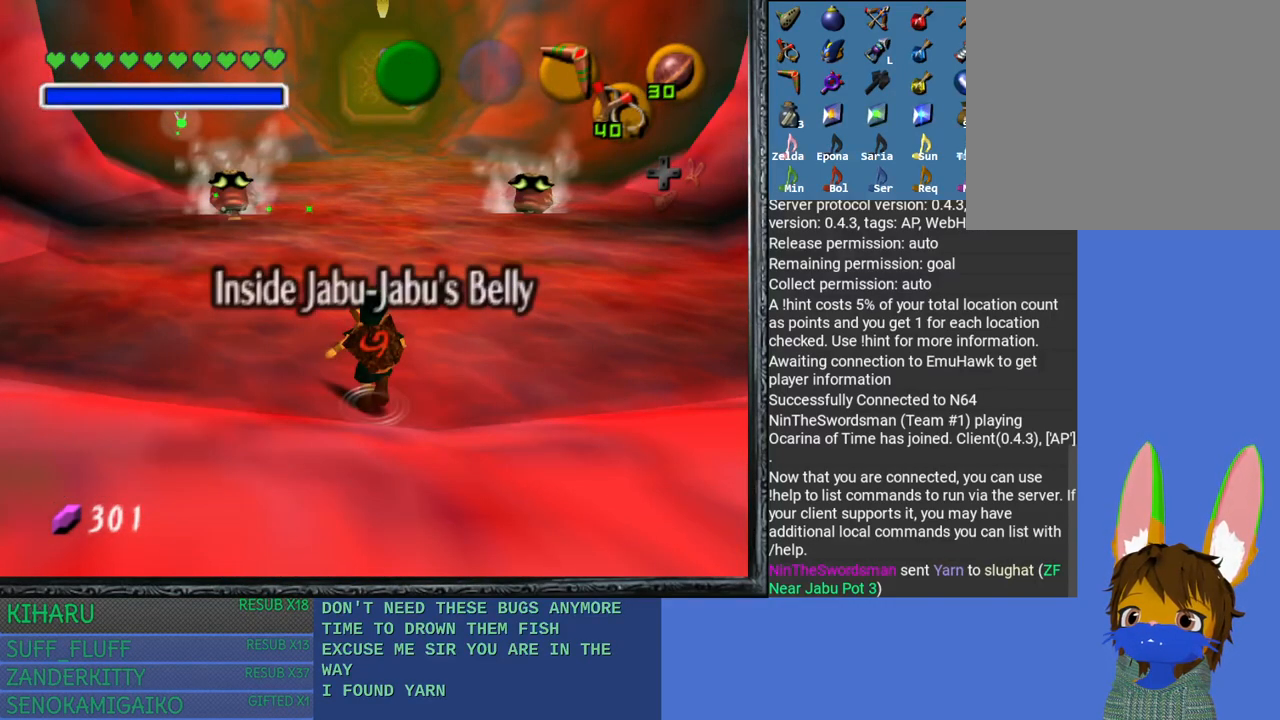
{"buttons": [], "left_stick": "up", "right_stick": "center", "events": []}
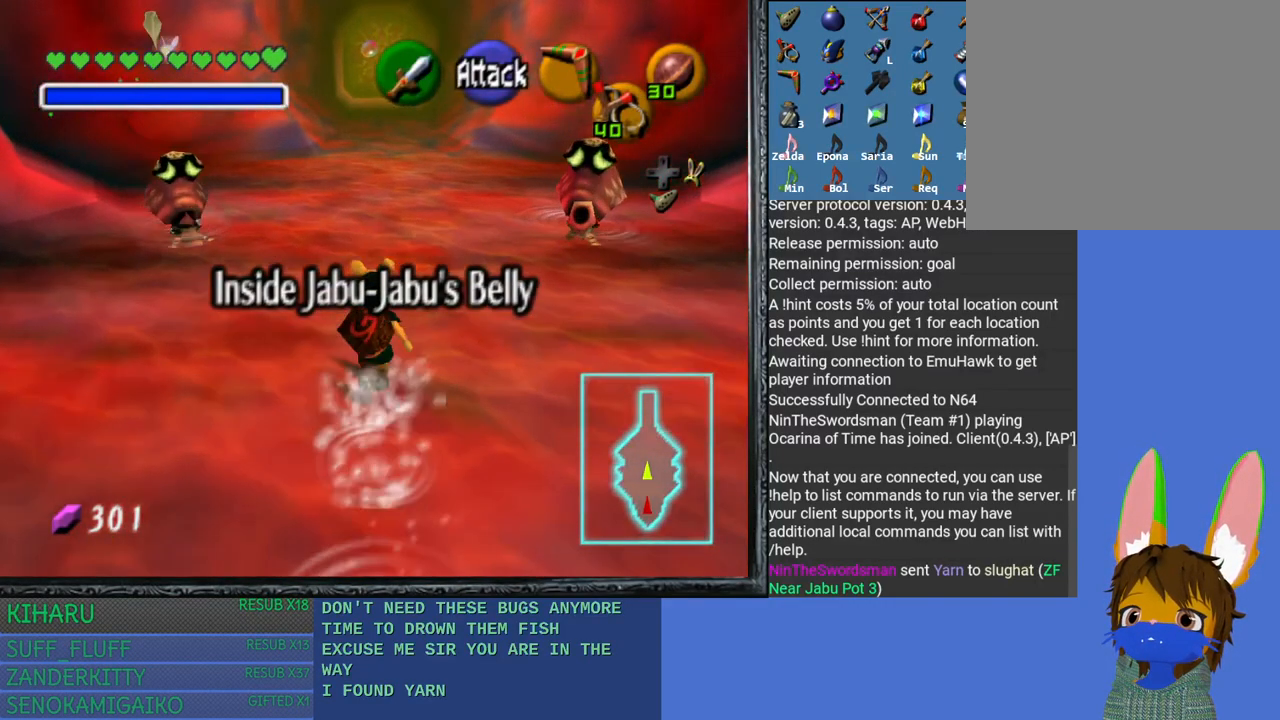
{"buttons": [], "left_stick": "up", "right_stick": "center", "events": []}
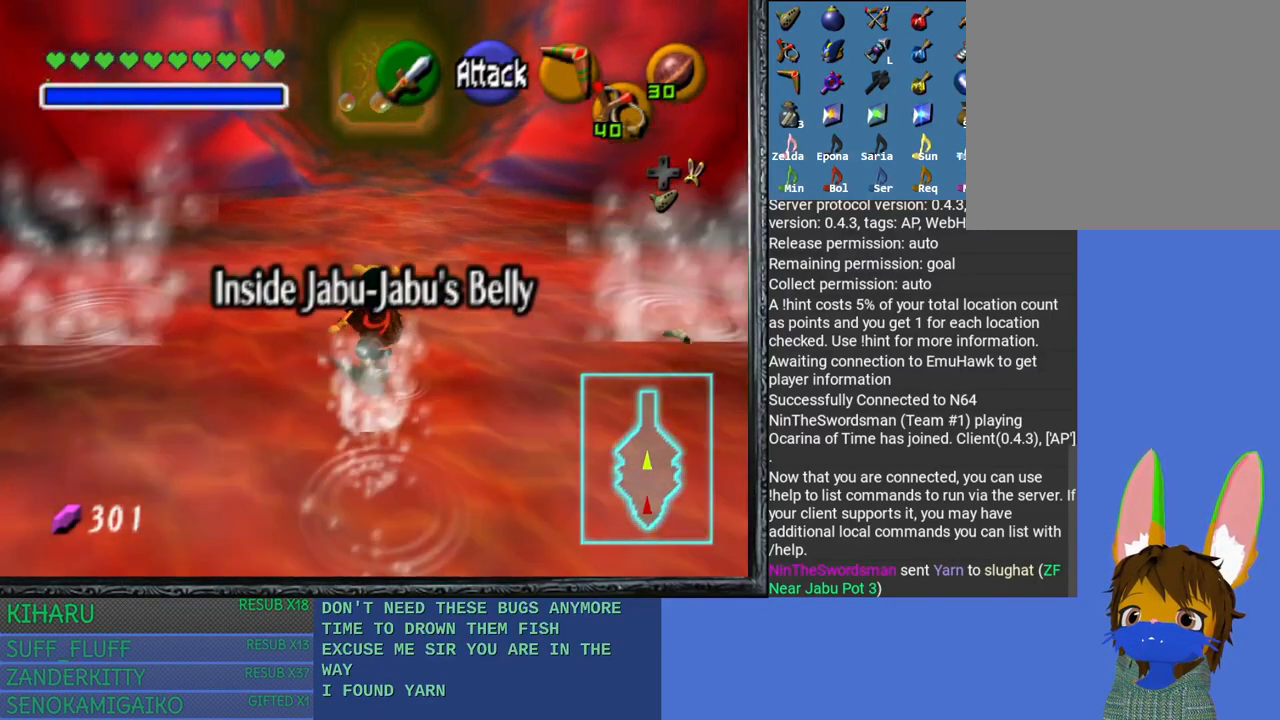
{"buttons": [], "left_stick": "up", "right_stick": "left", "events": [[467, "right_stick", "left"]]}
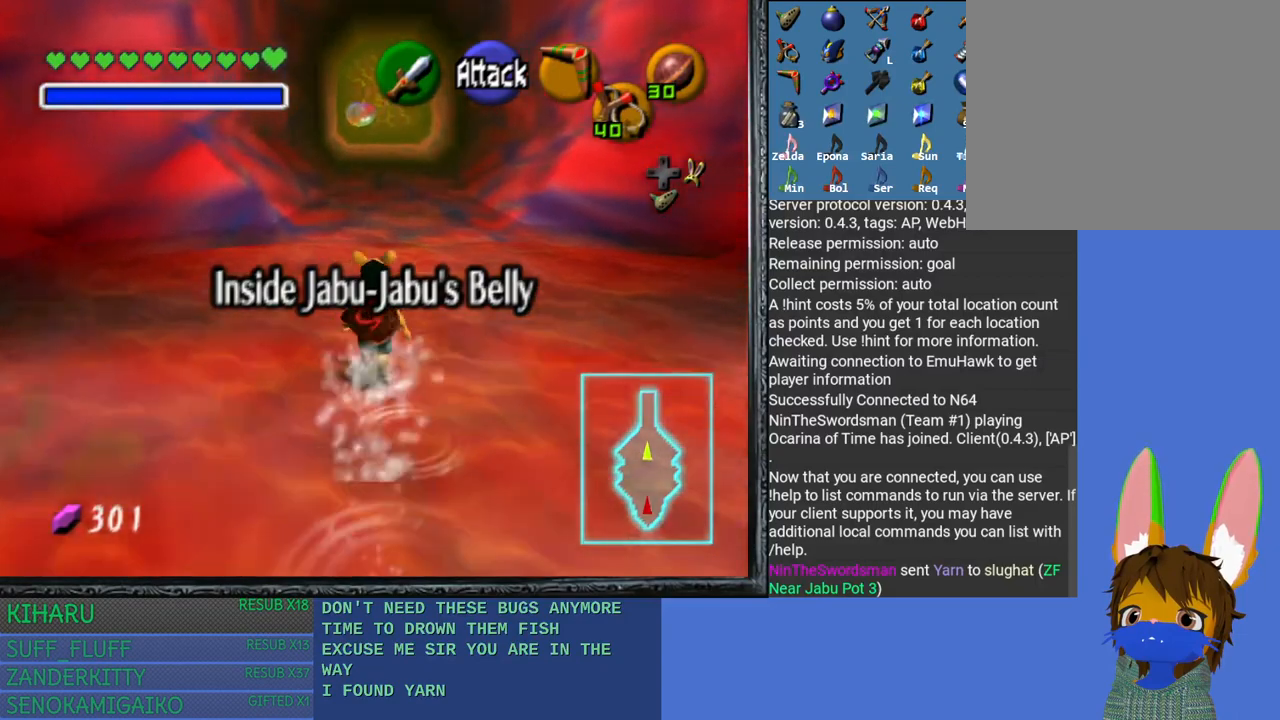
{"buttons": [], "left_stick": "center", "right_stick": "left", "events": [[117, "left_stick", "center"]]}
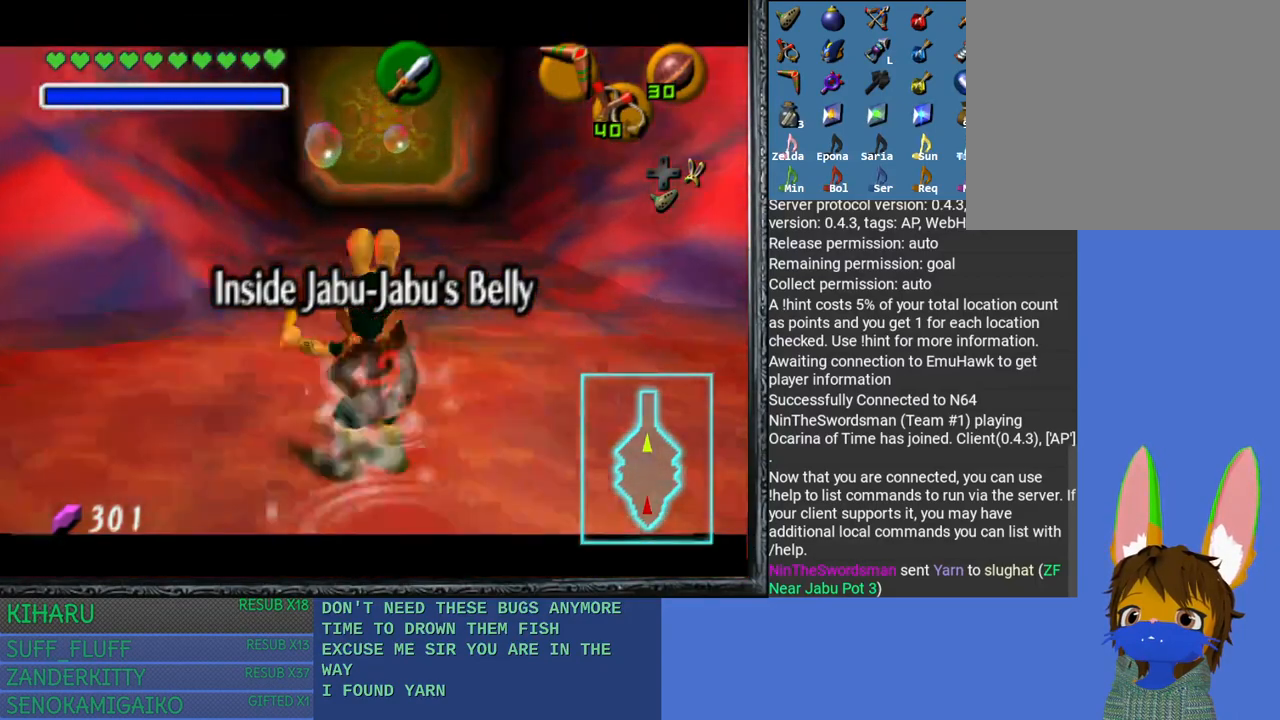
{"buttons": [], "left_stick": "down", "right_stick": "left", "events": [[17, "left_stick", "down"]]}
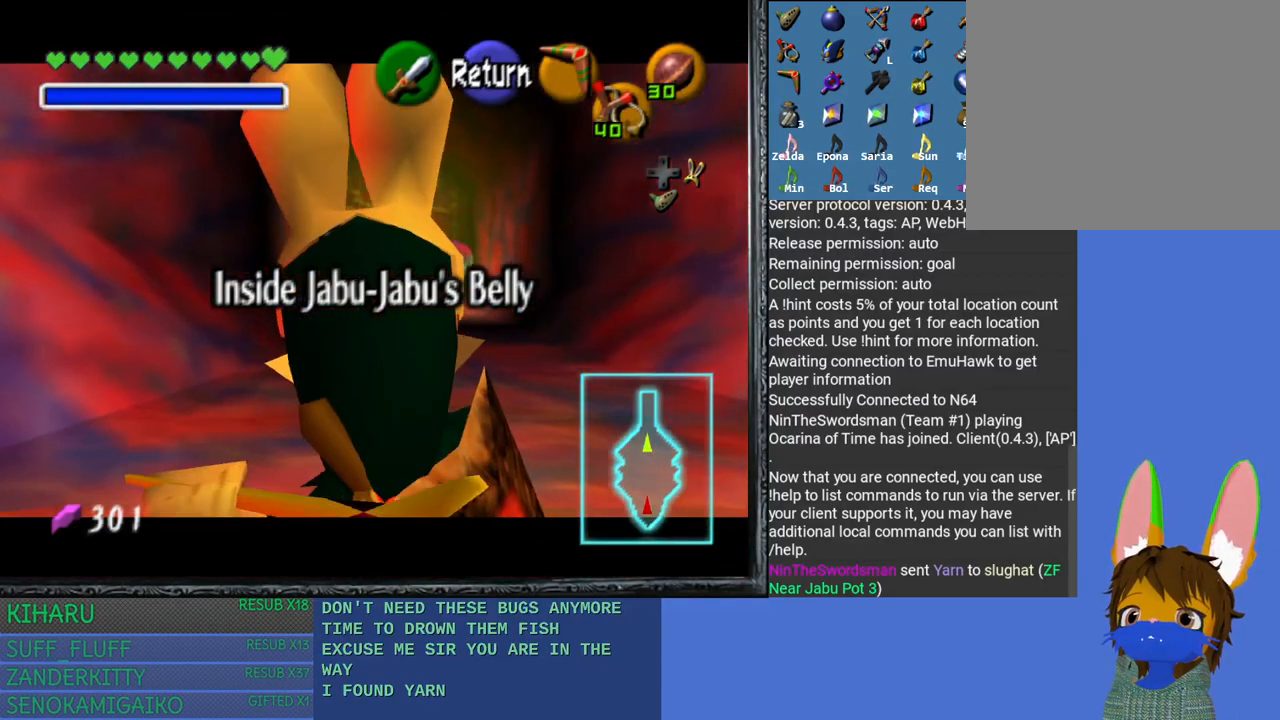
{"buttons": [], "left_stick": "center", "right_stick": "center", "events": [[367, "left_stick", "center"], [400, "right_stick", "center"]]}
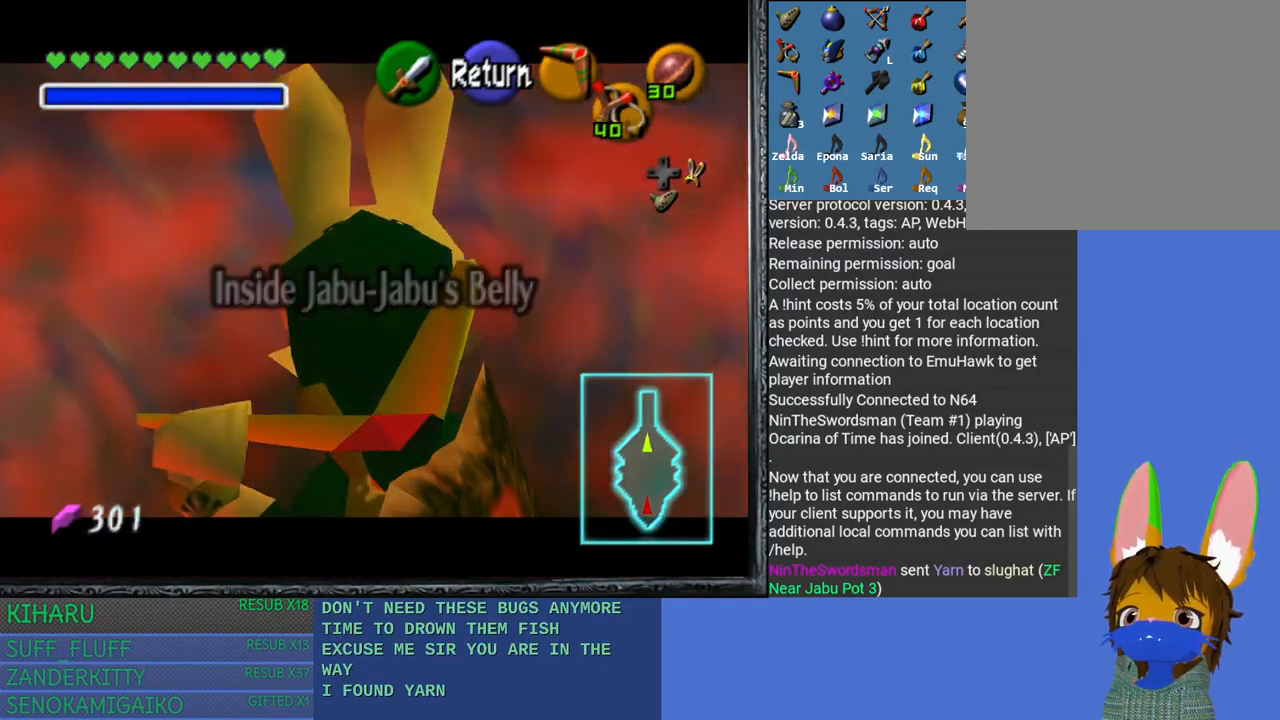
{"buttons": [], "left_stick": "up", "right_stick": "center", "events": [[483, "left_stick", "up"]]}
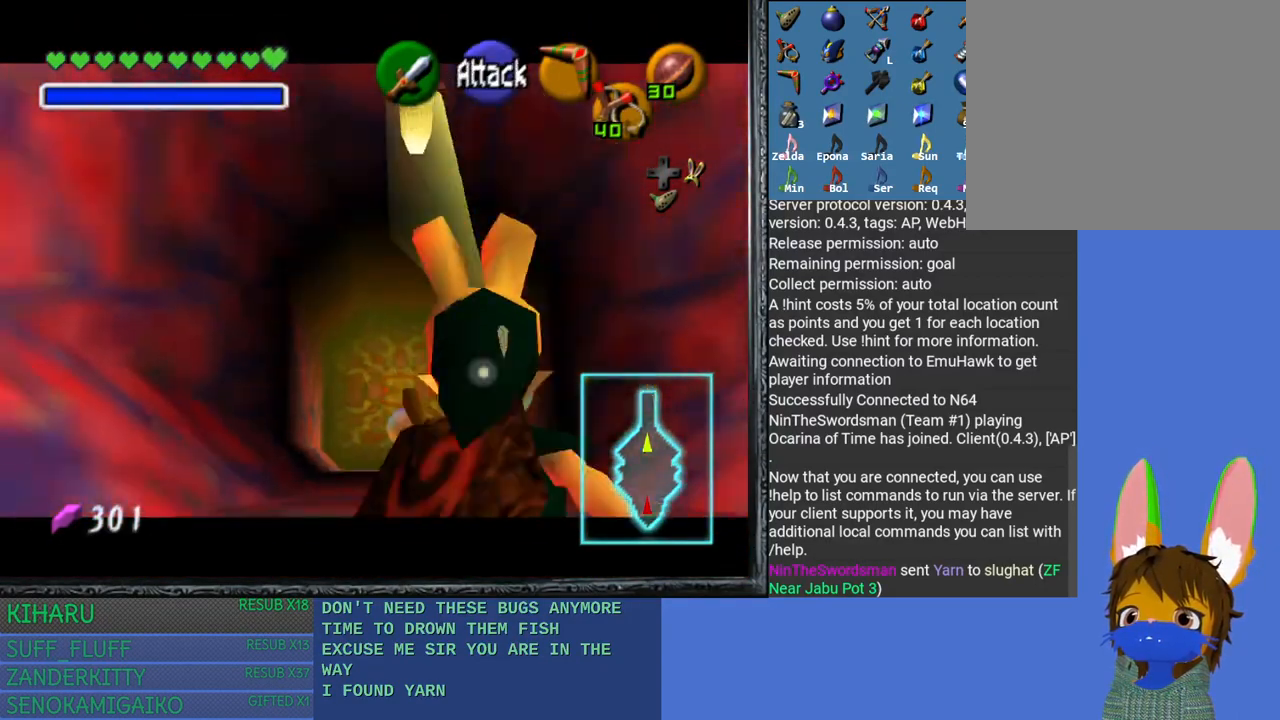
{"buttons": ["L2"], "left_stick": "up", "right_stick": "center", "events": [[433, "L2", "down"]]}
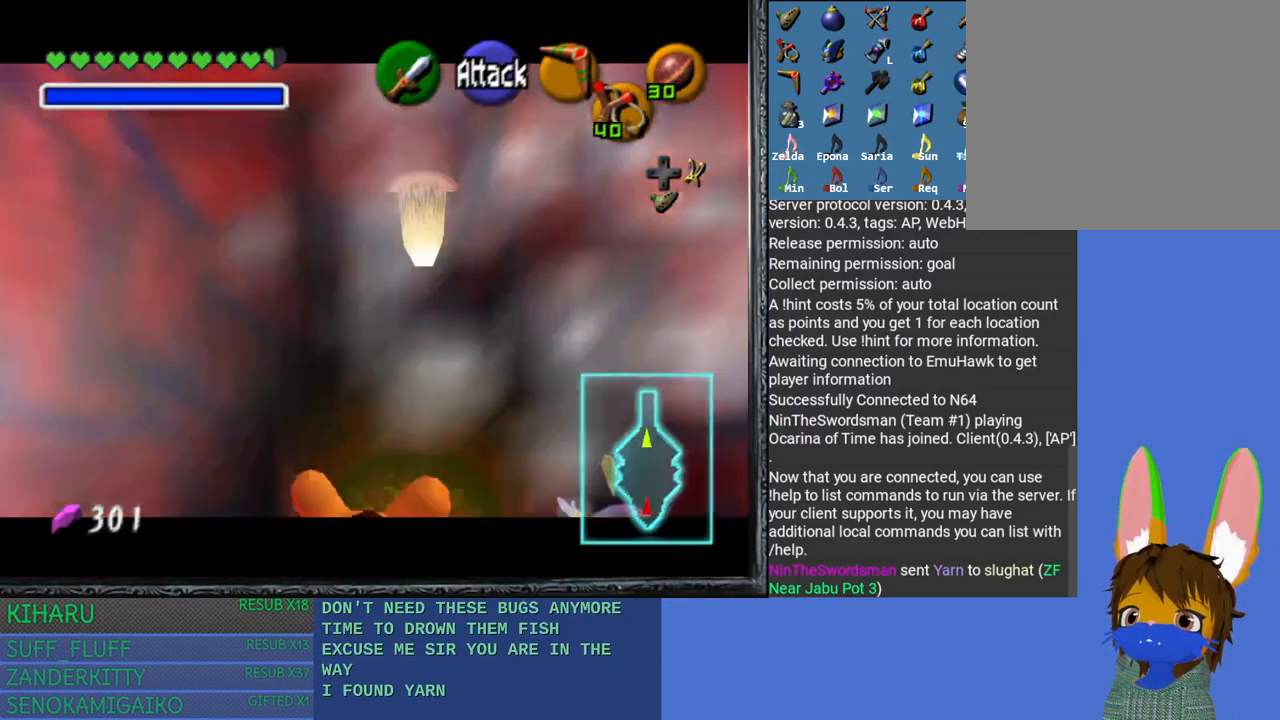
{"buttons": ["L2"], "left_stick": "center", "right_stick": "center", "events": [[50, "left_stick", "center"]]}
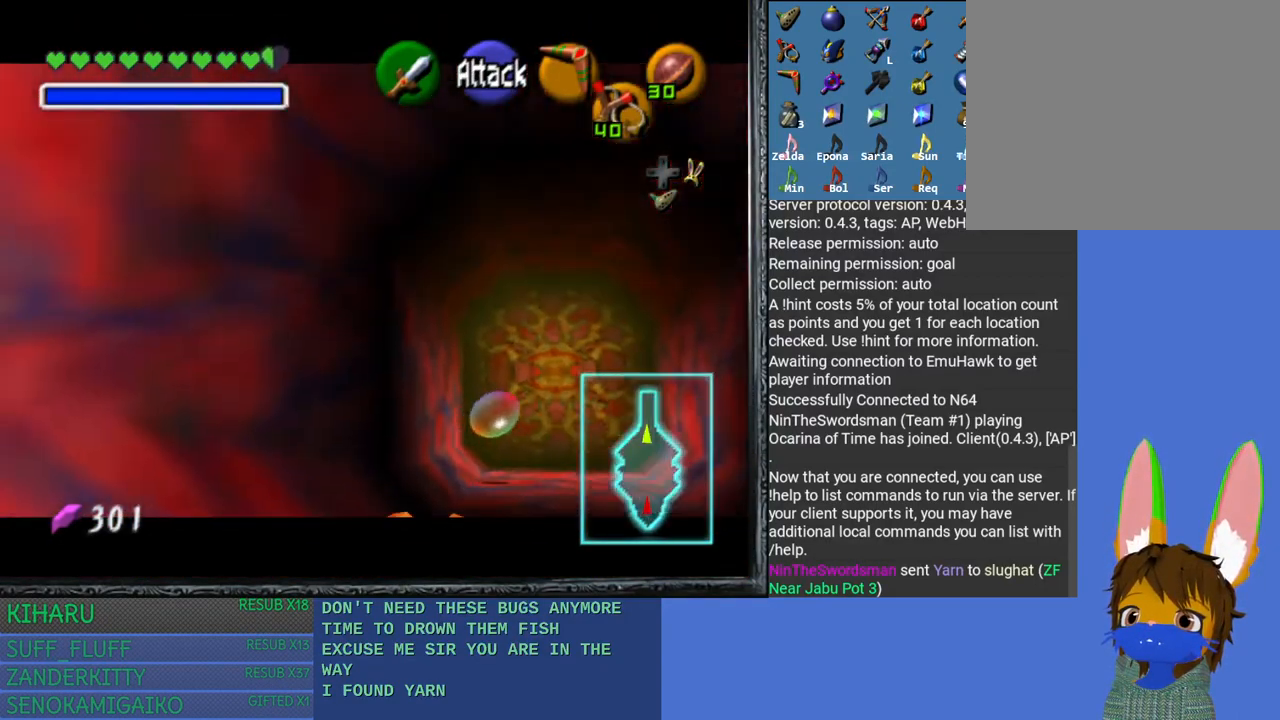
{"buttons": [], "left_stick": "center", "right_stick": "center", "events": [[167, "L2", "up"]]}
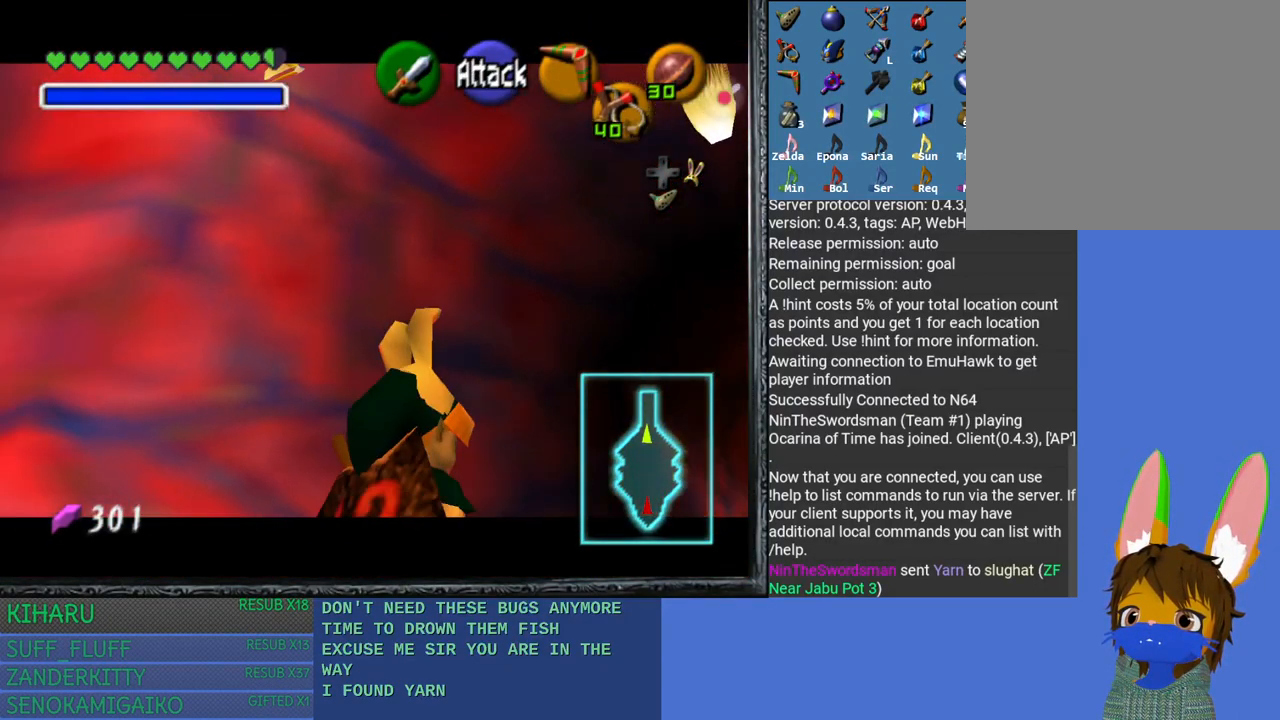
{"buttons": ["L2"], "left_stick": "center", "right_stick": "center", "events": [[333, "L2", "down"]]}
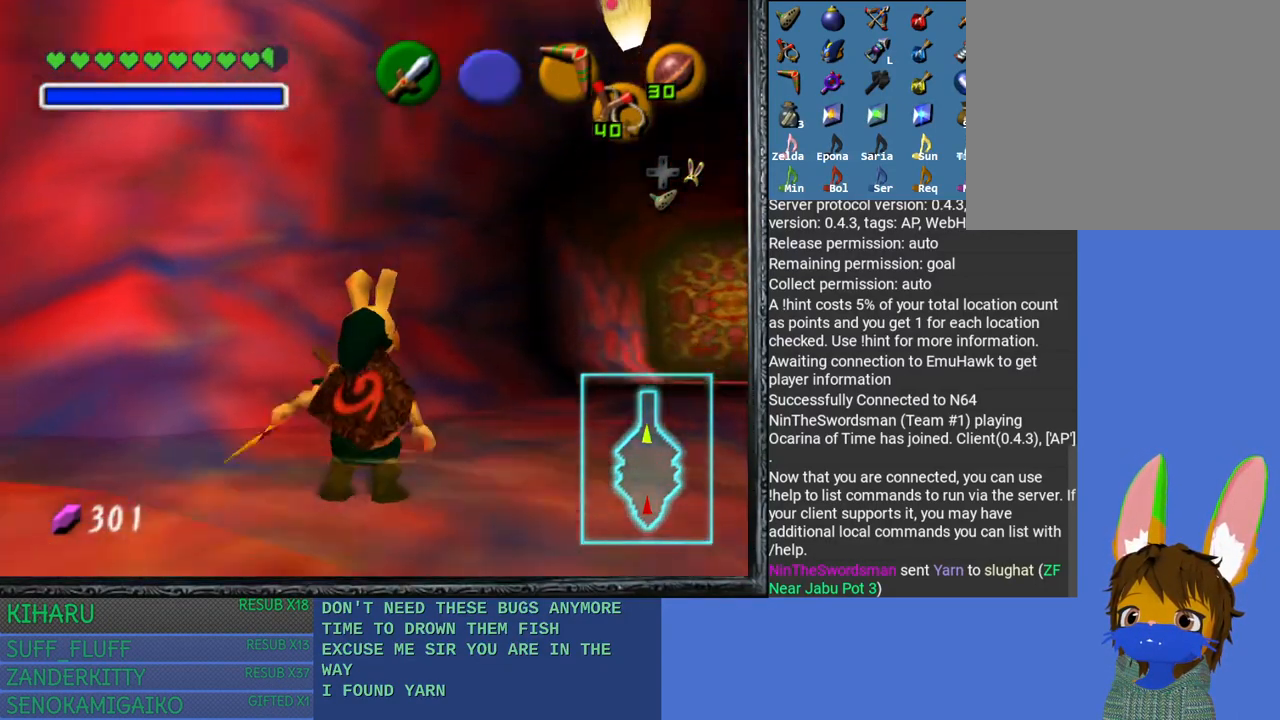
{"buttons": ["L2"], "left_stick": "center", "right_stick": "center", "events": [[300, "right_stick", "left"], [483, "right_stick", "center"]]}
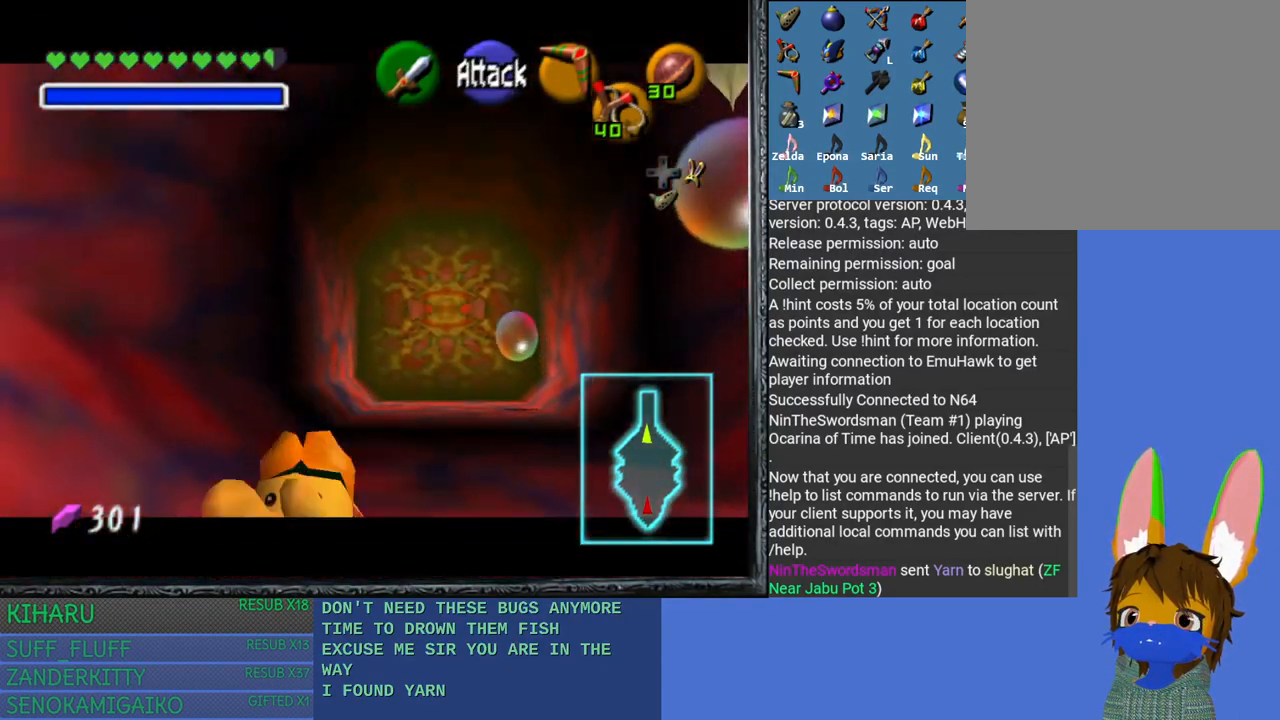
{"buttons": ["L2"], "left_stick": "center", "right_stick": "center", "events": []}
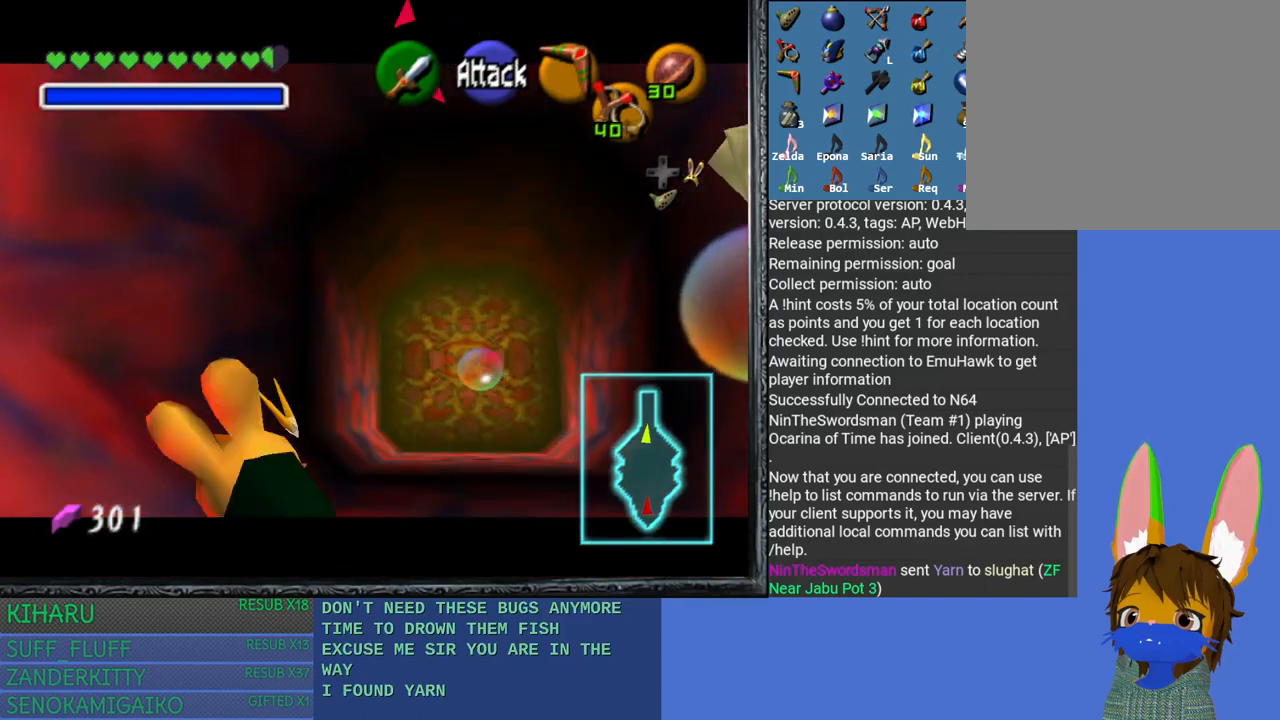
{"buttons": ["L2"], "left_stick": "center", "right_stick": "center", "events": []}